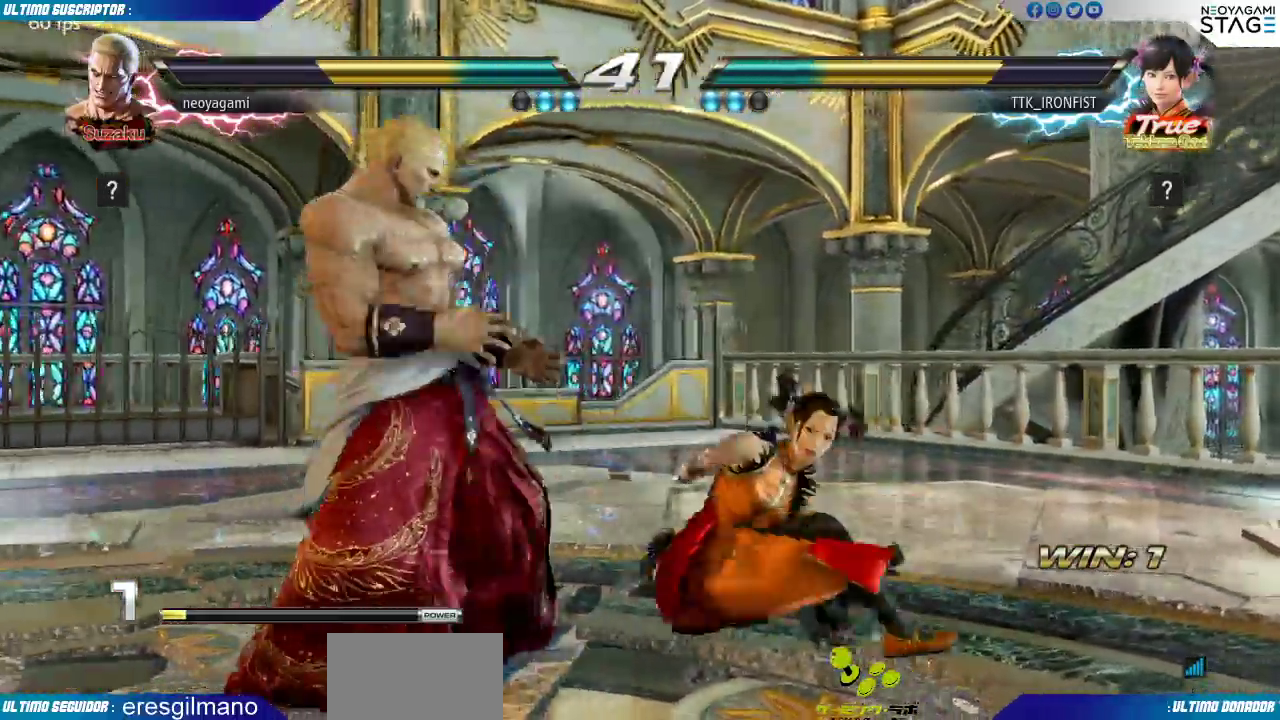
Gameplay with a controller (arcade stick); each line is a JSON object with the inputs held at the frame after it (dt_ms = milliseconds from this image to that frame). "events" lists button and stick changes between this image and that frame as [ms after this image, input, new state], when the widget could be followed in between. Not read: L3 R3 SELECT START.
{"dt_ms": 500, "buttons": [], "left_stick": "center"}
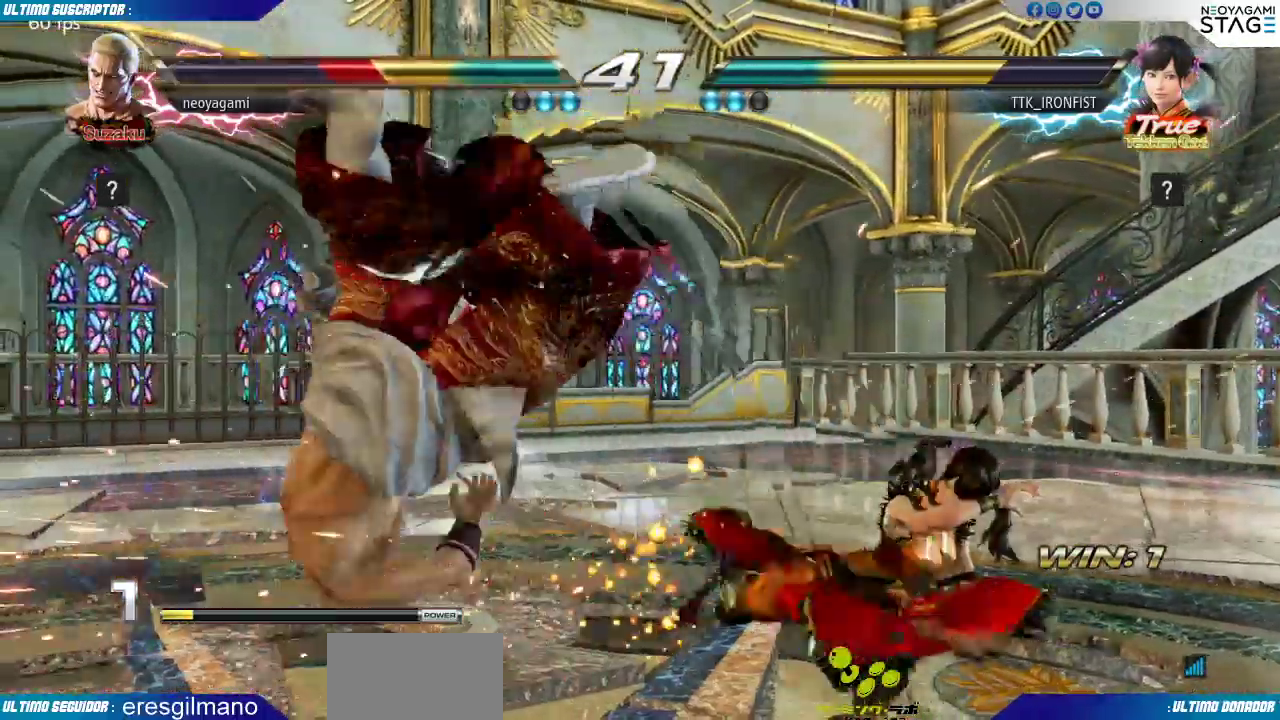
{"dt_ms": 500, "buttons": [], "left_stick": "center", "events": []}
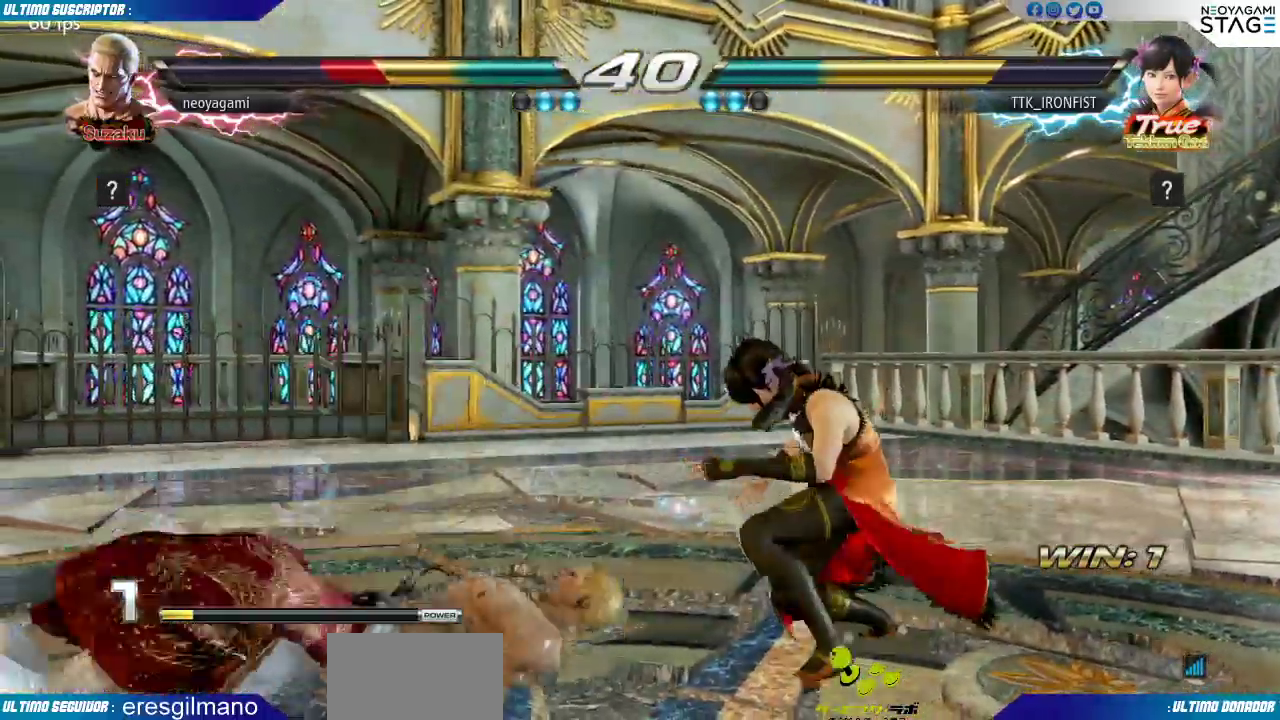
{"dt_ms": 500, "buttons": [], "left_stick": "center", "events": []}
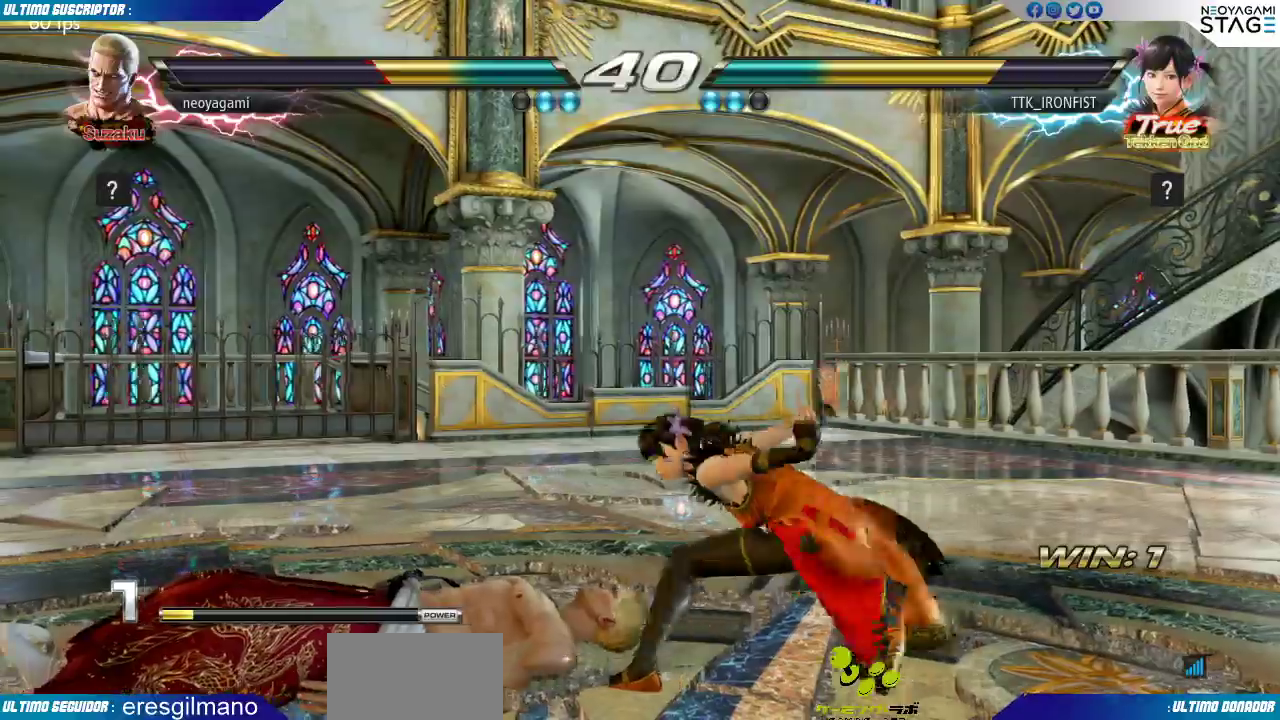
{"dt_ms": 500, "buttons": [], "left_stick": "center", "events": []}
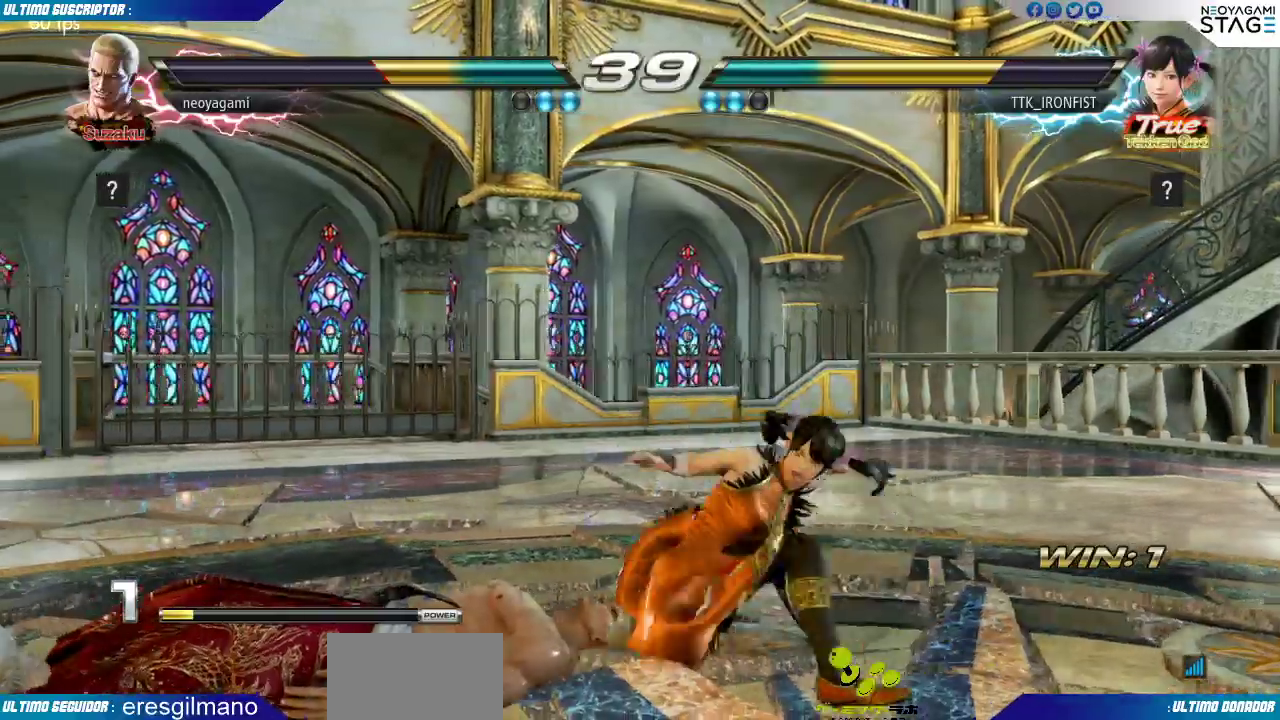
{"dt_ms": 1000, "buttons": ["CROSS"], "left_stick": "center"}
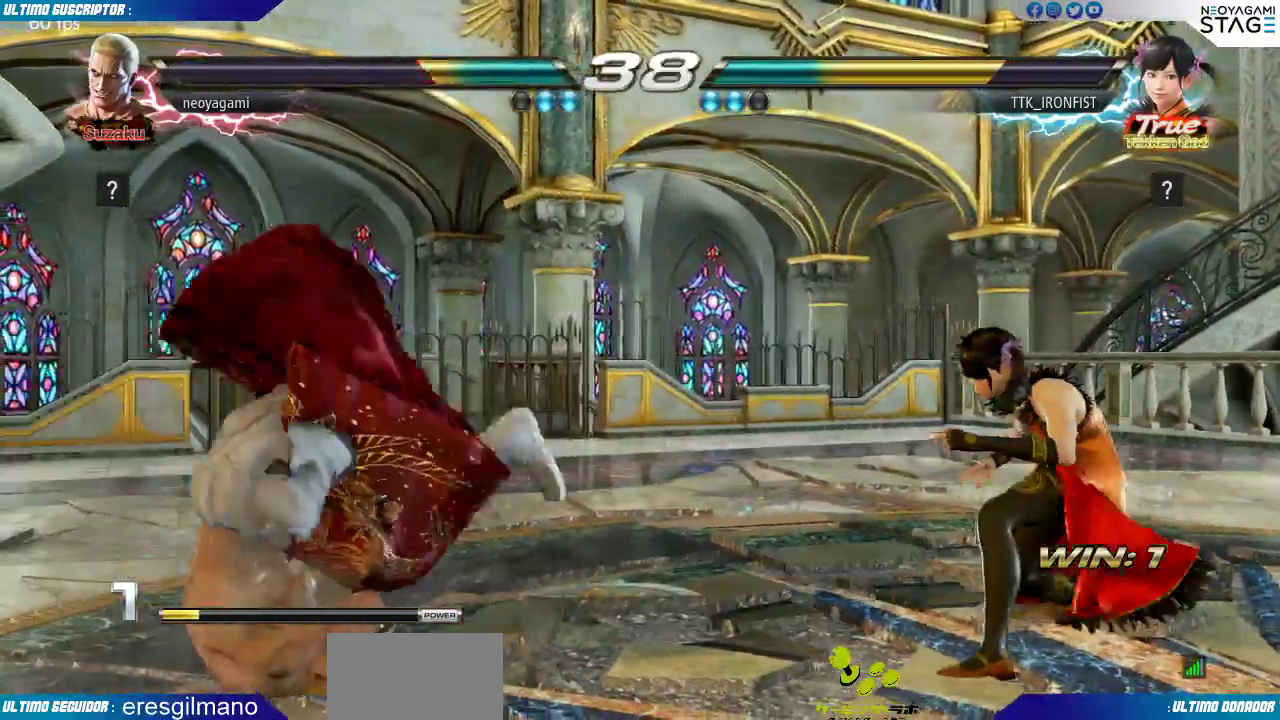
{"dt_ms": 500, "buttons": [], "left_stick": "center", "events": [[33, "CROSS", "up"], [83, "CROSS", "down"], [150, "CROSS", "up"], [200, "CROSS", "down"], [283, "CROSS", "up"]]}
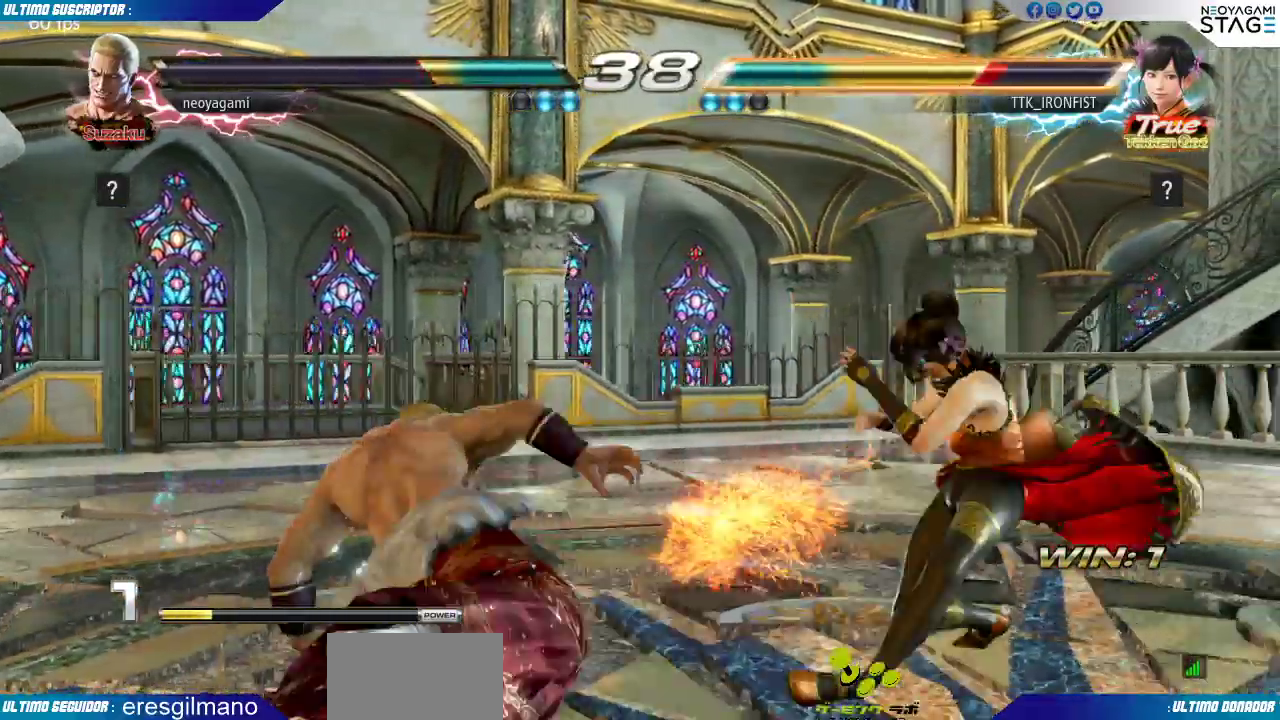
{"dt_ms": 500, "buttons": ["R1"], "left_stick": "right", "events": [[300, "left_stick", "right"], [350, "left_stick", "center"], [417, "left_stick", "right"], [483, "R1", "down"]]}